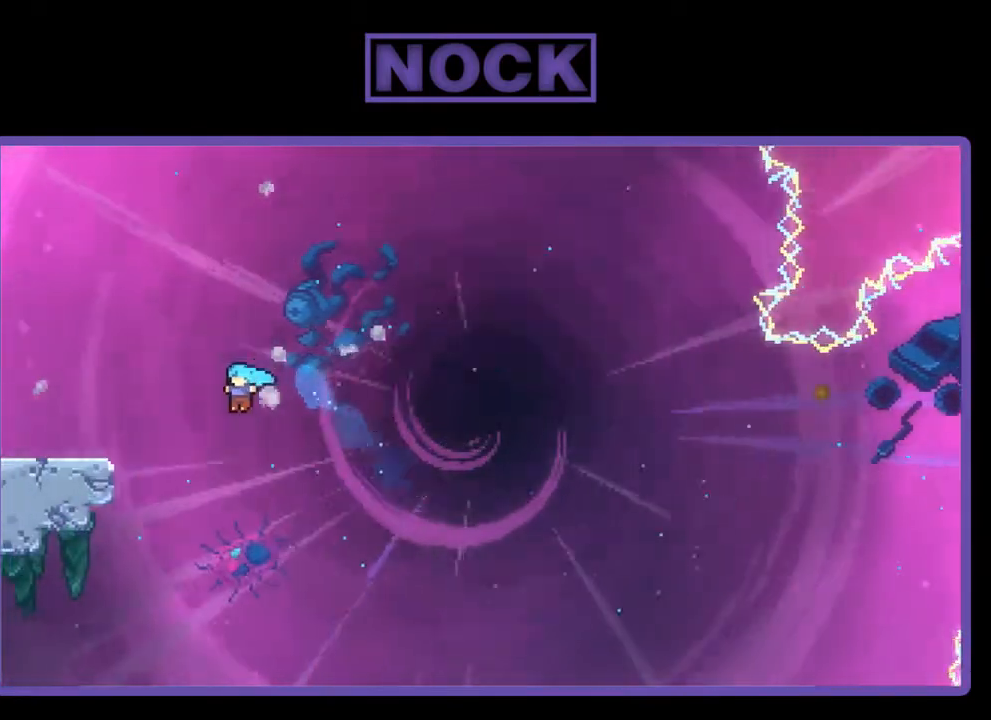
Gameplay with a controller (PlayStation layout); each line is a JSON object with the inputs held at the frame after it. "events" lists button and stick changes between this image and that frame as [ms after this image, input, new state], when the widget could be followed in between. Not read: left_stick.
{"buttons": ["CIRCLE", "R2"], "right_stick": "center", "events": [[483, "DPAD_LEFT", "up"], [483, "DPAD_UP", "up"]]}
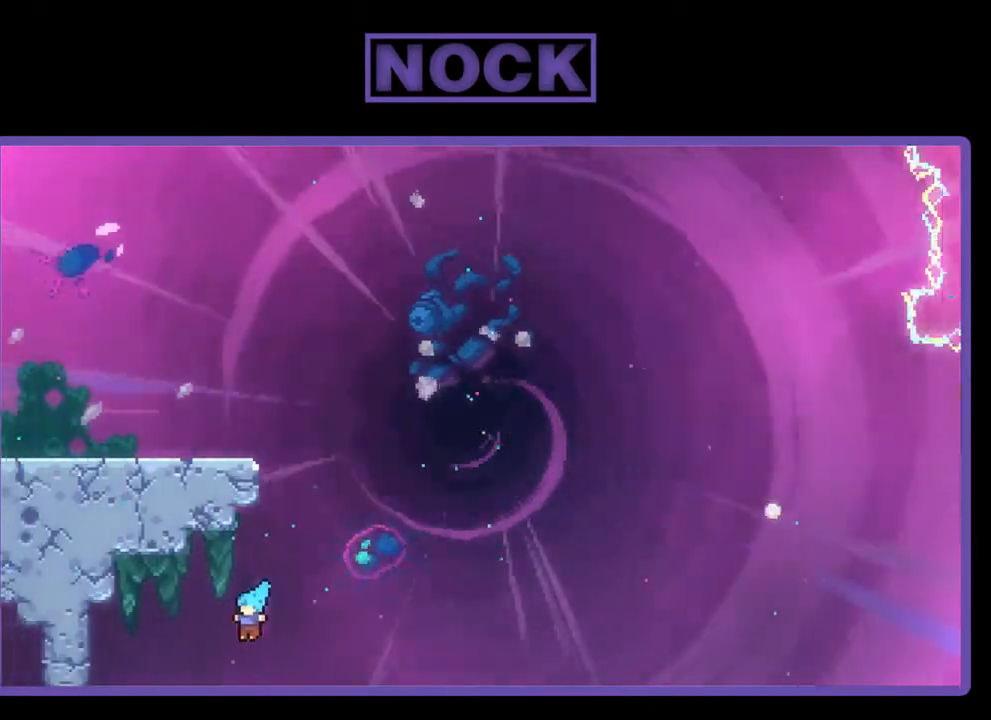
{"buttons": [], "right_stick": "center", "events": [[50, "CIRCLE", "up"], [183, "R2", "up"]]}
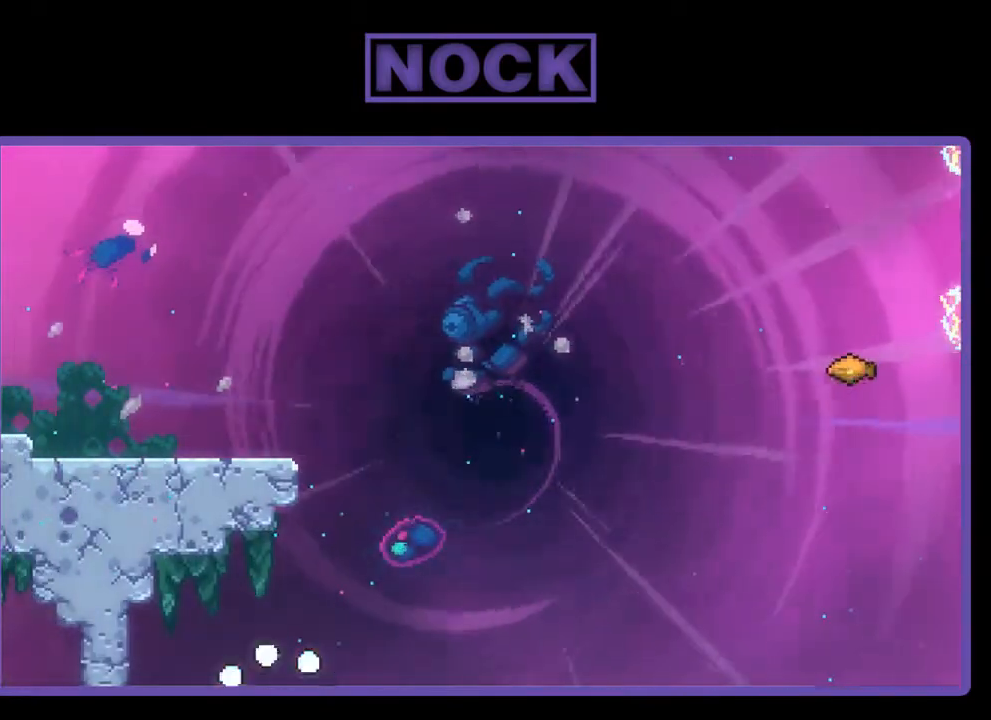
{"buttons": [], "right_stick": "center", "events": []}
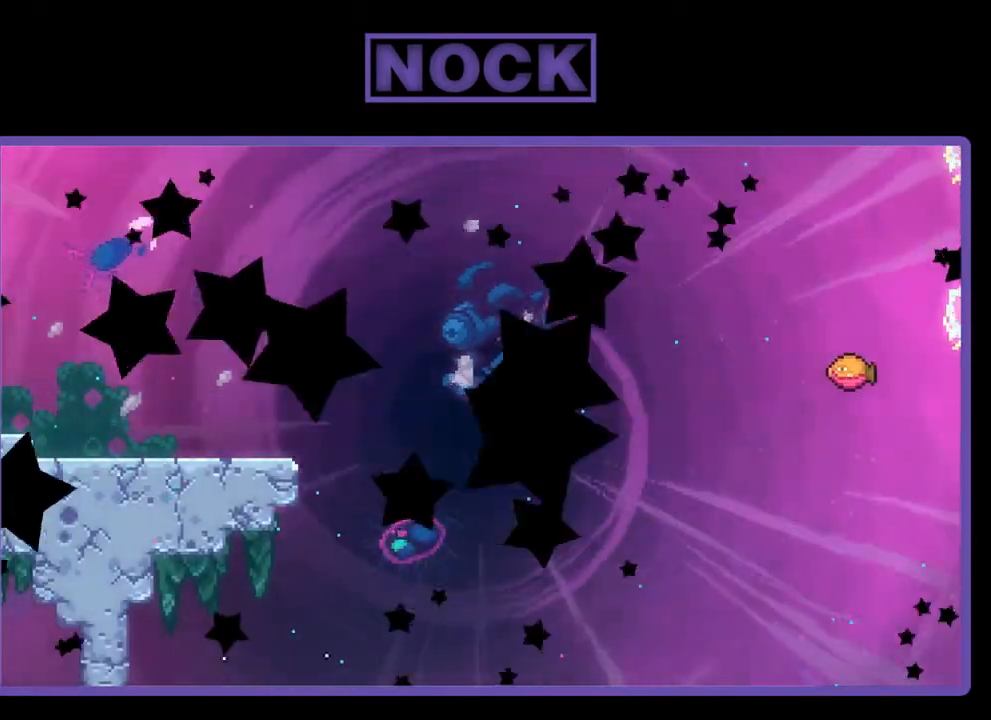
{"buttons": [], "right_stick": "center", "events": []}
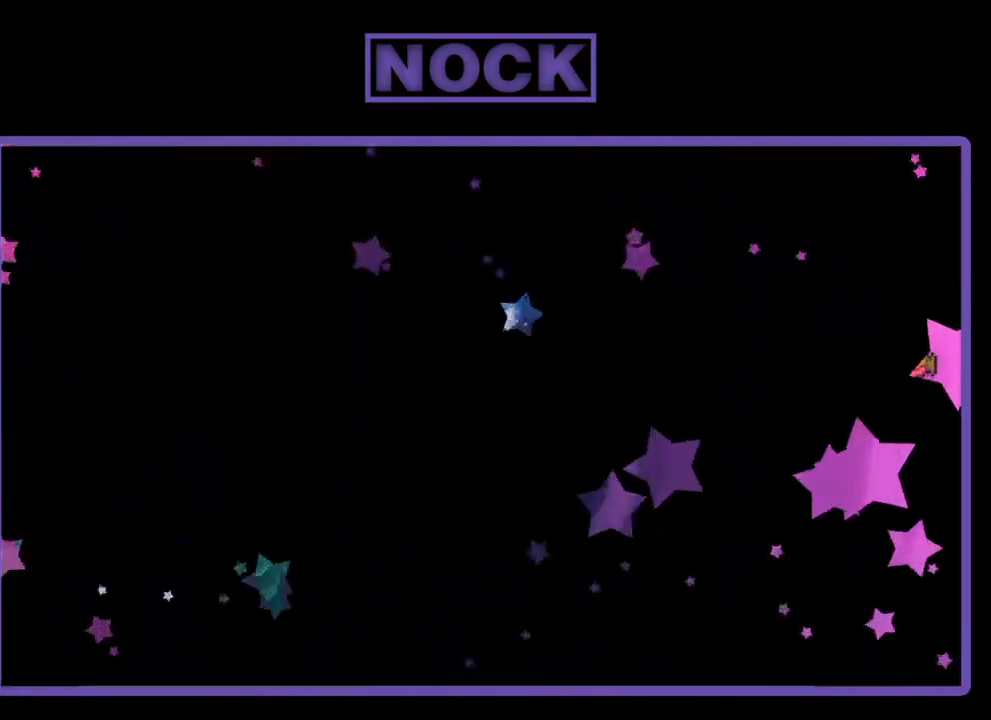
{"buttons": ["R2", "DPAD_RIGHT"], "right_stick": "center", "events": [[250, "DPAD_RIGHT", "down"], [250, "R2", "down"]]}
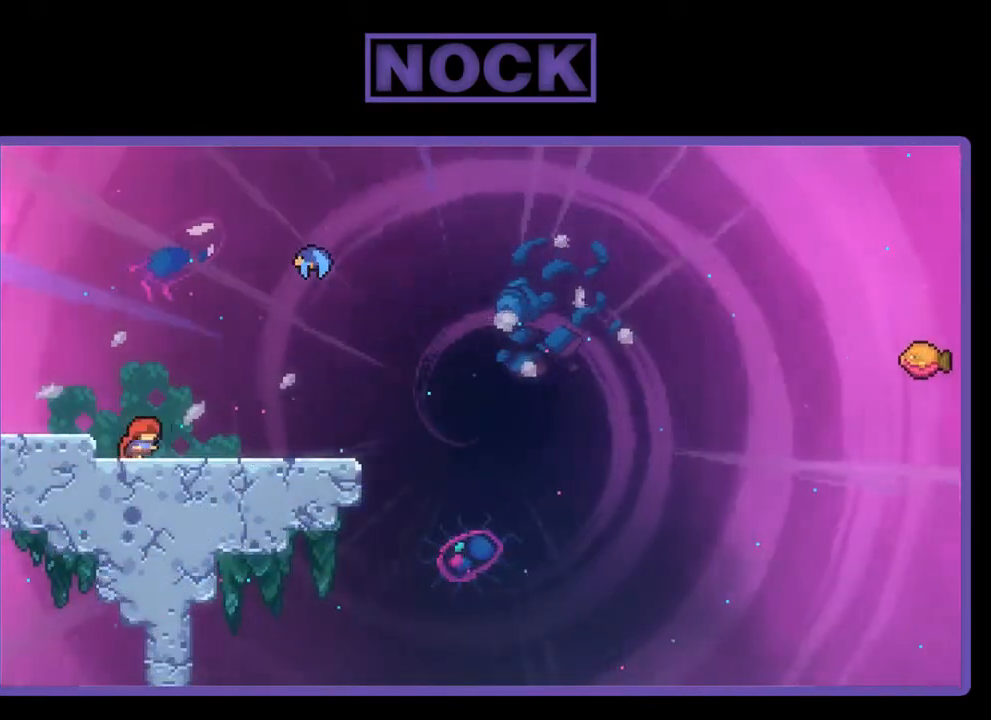
{"buttons": ["CROSS", "R2", "DPAD_RIGHT"], "right_stick": "center", "events": [[350, "CROSS", "down"]]}
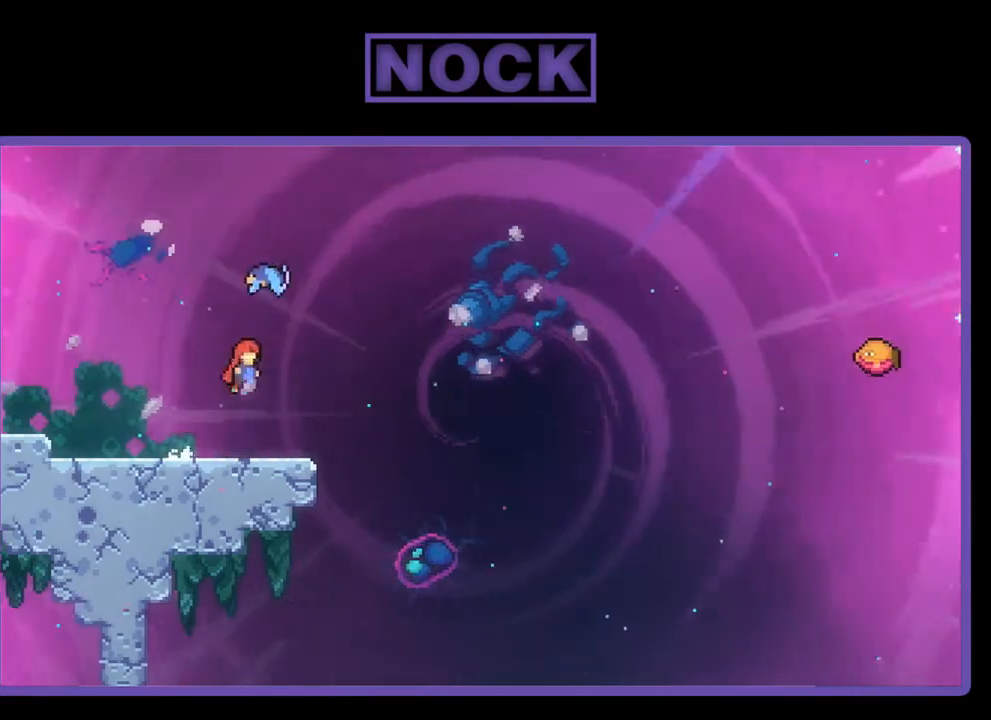
{"buttons": ["R2"], "right_stick": "center", "events": [[17, "CROSS", "up"], [50, "DPAD_RIGHT", "up"], [50, "DPAD_UP", "down"], [117, "CIRCLE", "down"], [317, "CIRCLE", "up"], [317, "DPAD_UP", "up"]]}
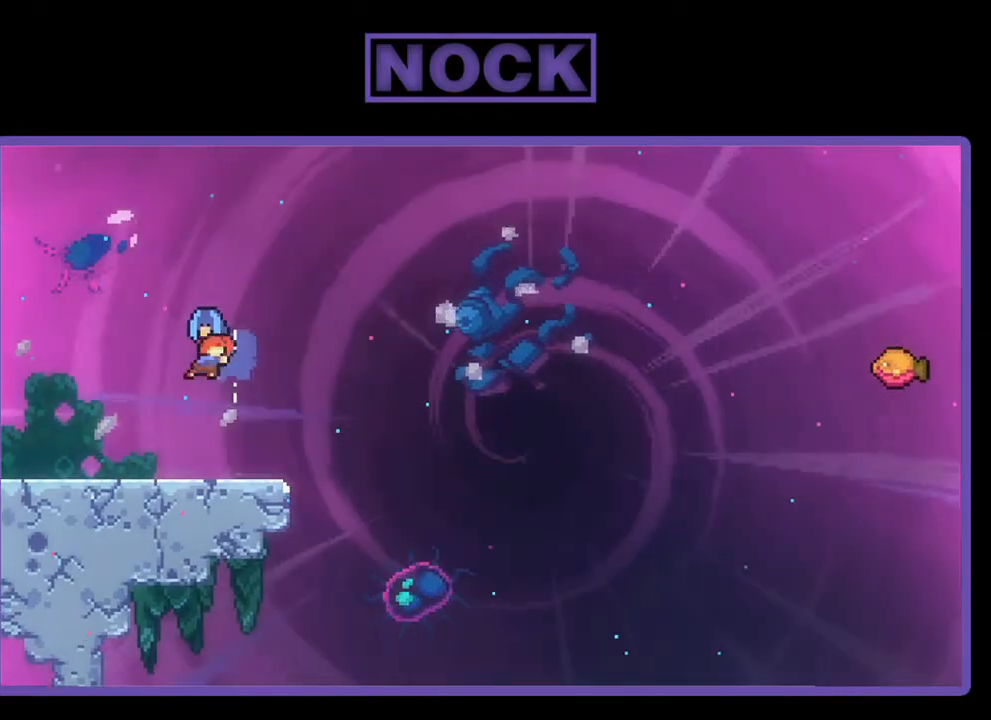
{"buttons": ["R2"], "right_stick": "center", "events": [[117, "DPAD_RIGHT", "down"], [417, "DPAD_RIGHT", "up"]]}
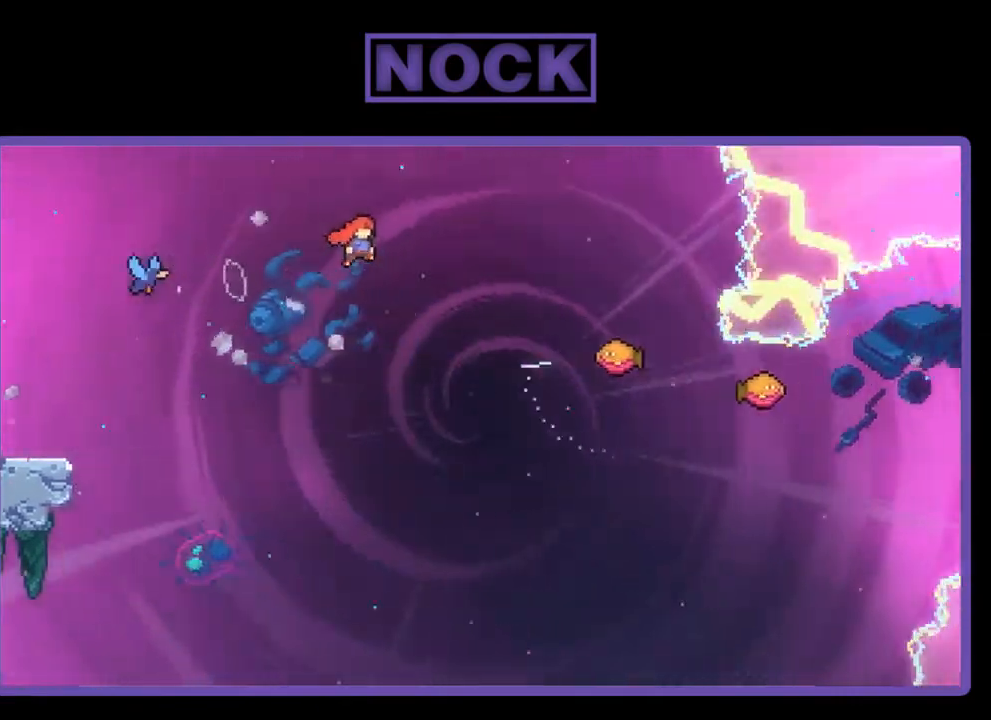
{"buttons": ["R2", "DPAD_RIGHT"], "right_stick": "center", "events": [[183, "DPAD_UP", "down"], [217, "CIRCLE", "down"], [283, "DPAD_RIGHT", "down"], [383, "CIRCLE", "up"], [383, "DPAD_UP", "up"]]}
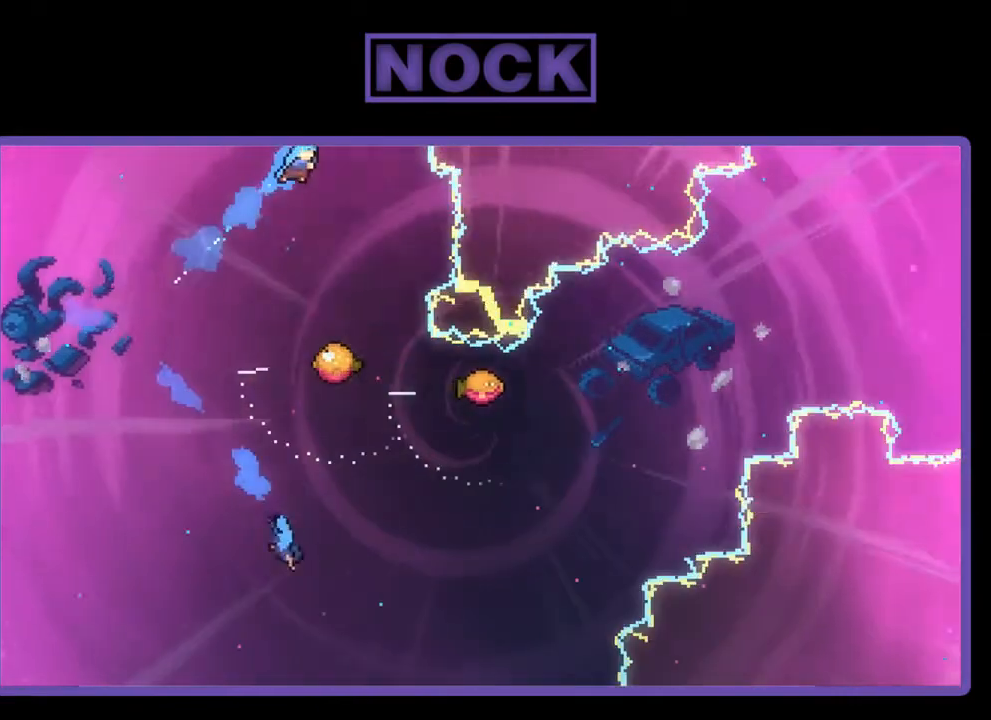
{"buttons": ["R2"], "right_stick": "center", "events": [[117, "DPAD_RIGHT", "up"]]}
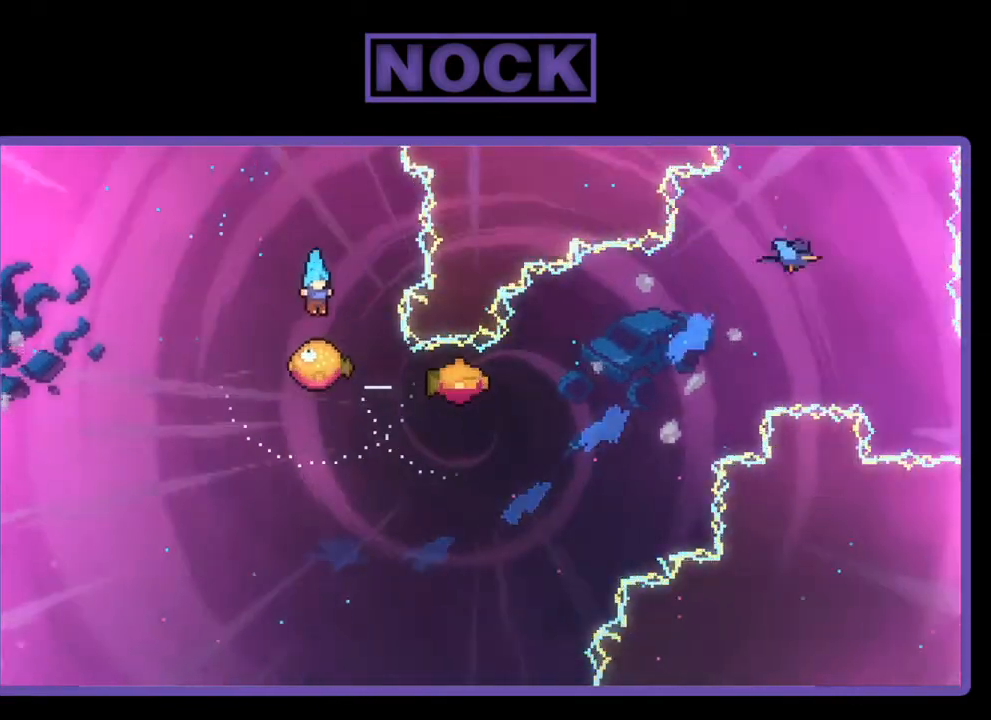
{"buttons": ["R2"], "right_stick": "center", "events": []}
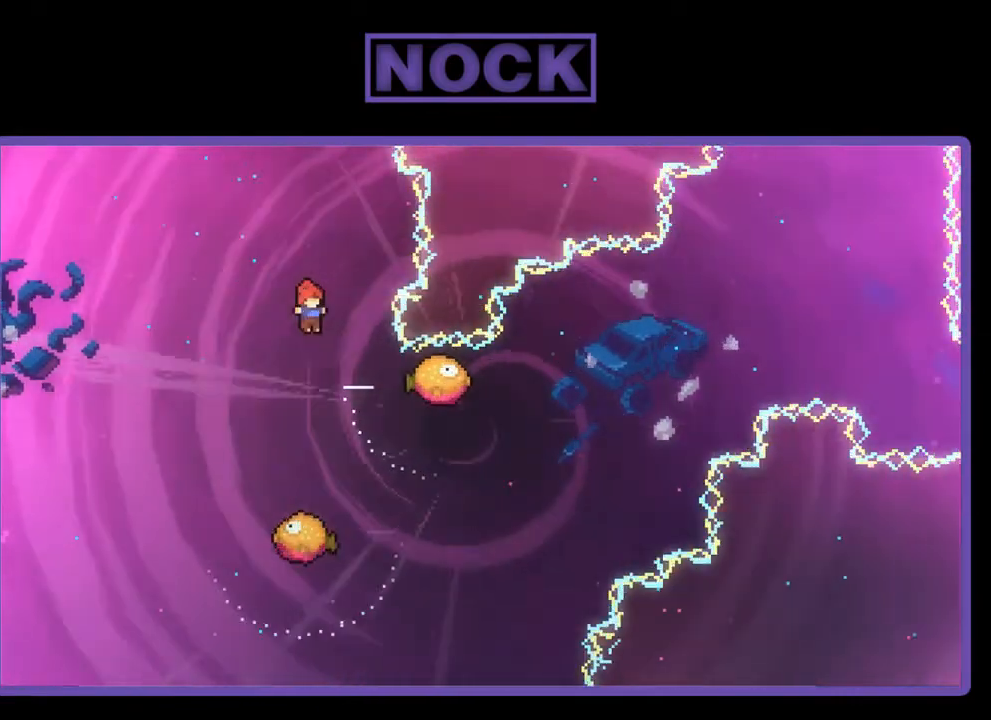
{"buttons": ["R2"], "right_stick": "center", "events": [[150, "DPAD_RIGHT", "down"], [417, "DPAD_RIGHT", "up"]]}
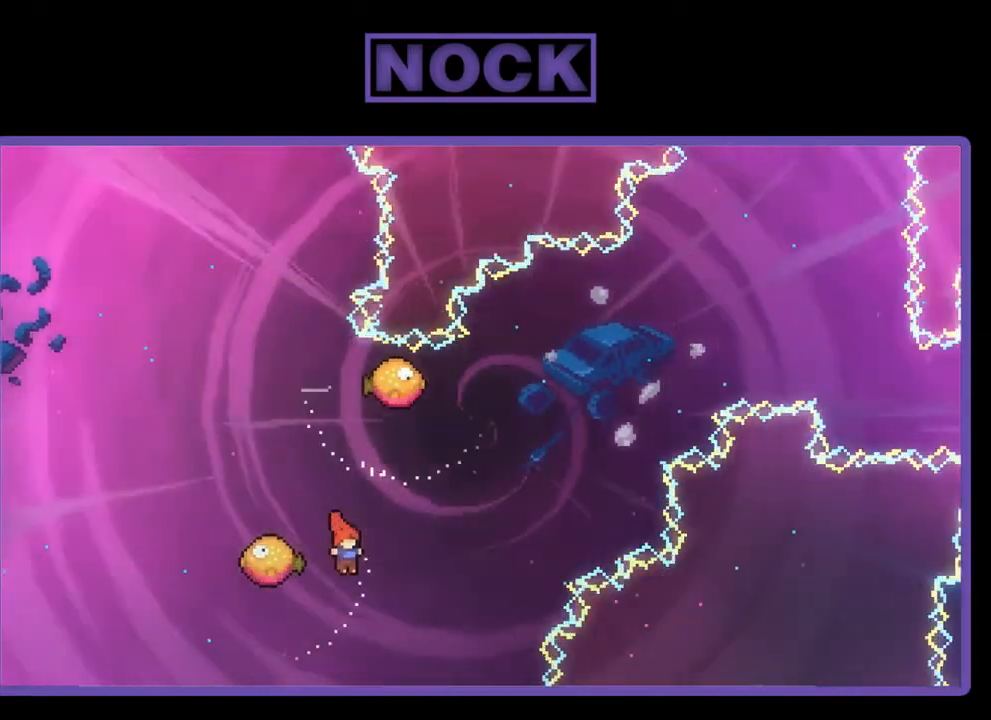
{"buttons": ["R2", "DPAD_UP"], "right_stick": "center", "events": [[50, "DPAD_LEFT", "down"], [350, "DPAD_LEFT", "up"], [483, "DPAD_UP", "down"]]}
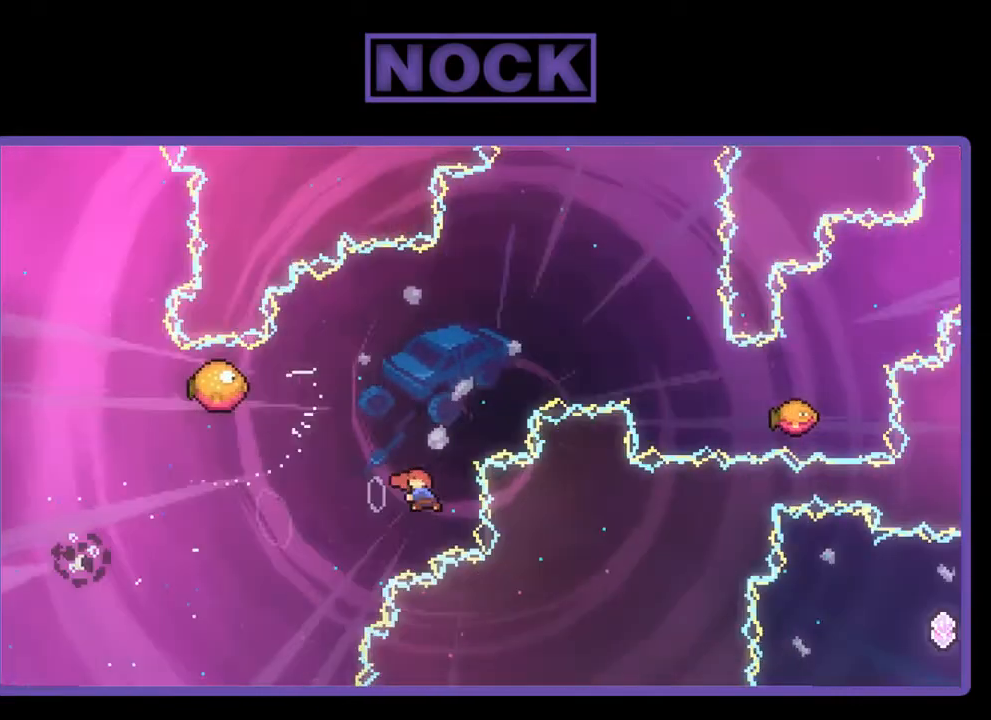
{"buttons": ["R2", "DPAD_UP", "DPAD_LEFT"], "right_stick": "center", "events": [[17, "CIRCLE", "down"], [150, "DPAD_LEFT", "down"], [283, "CIRCLE", "up"]]}
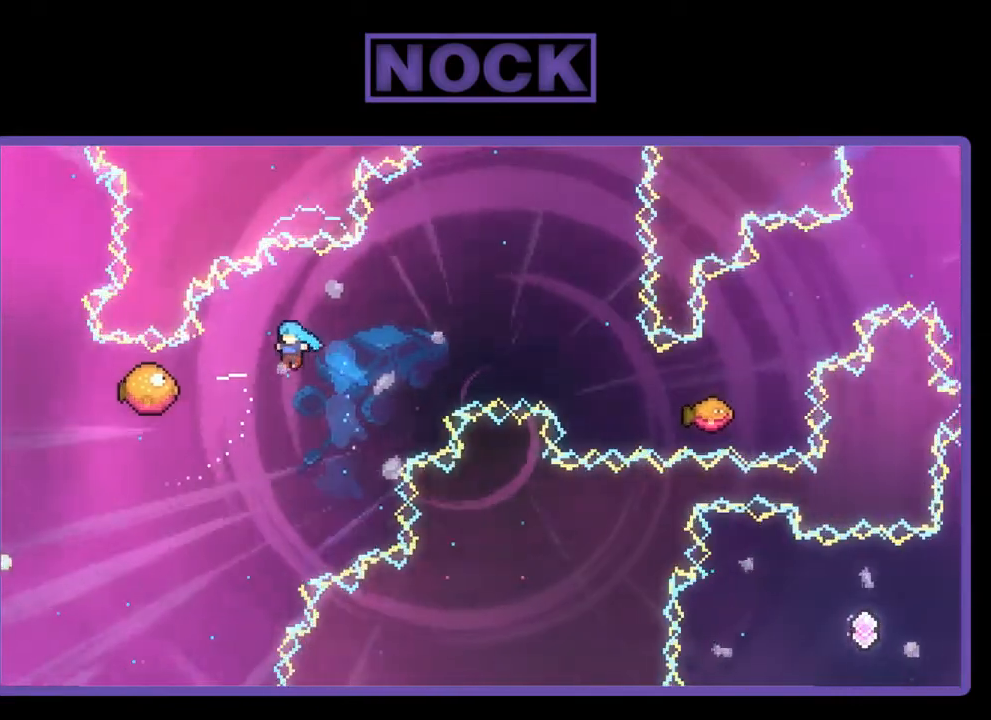
{"buttons": ["R2"], "right_stick": "center", "events": [[283, "DPAD_LEFT", "up"], [283, "DPAD_UP", "up"]]}
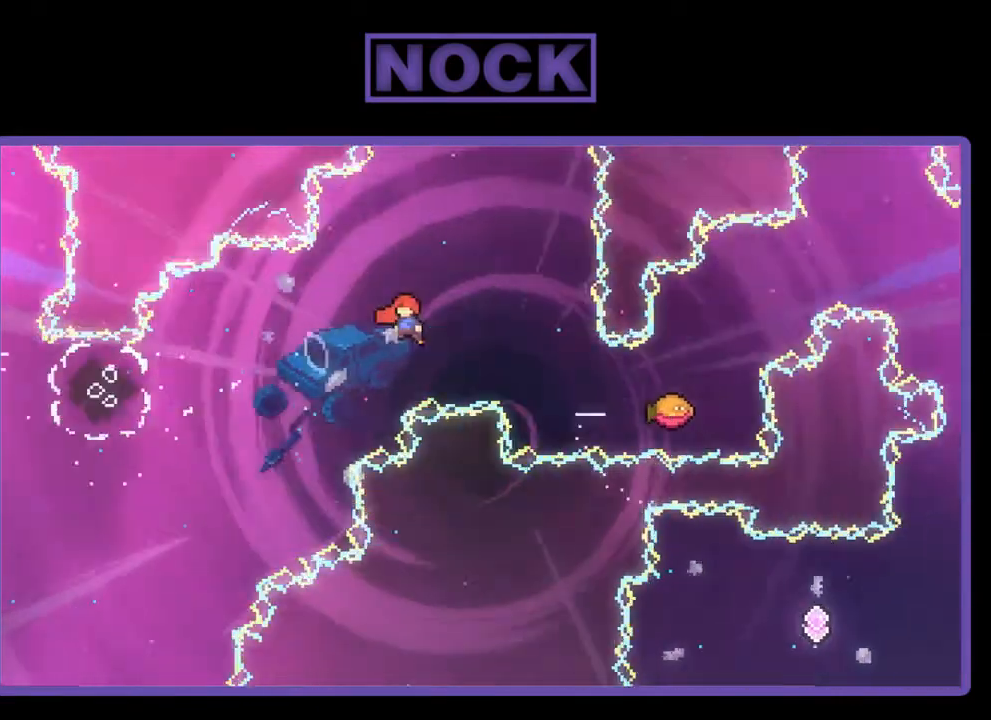
{"buttons": ["CIRCLE", "R2", "DPAD_RIGHT"], "right_stick": "center", "events": [[250, "DPAD_RIGHT", "down"], [317, "CIRCLE", "down"]]}
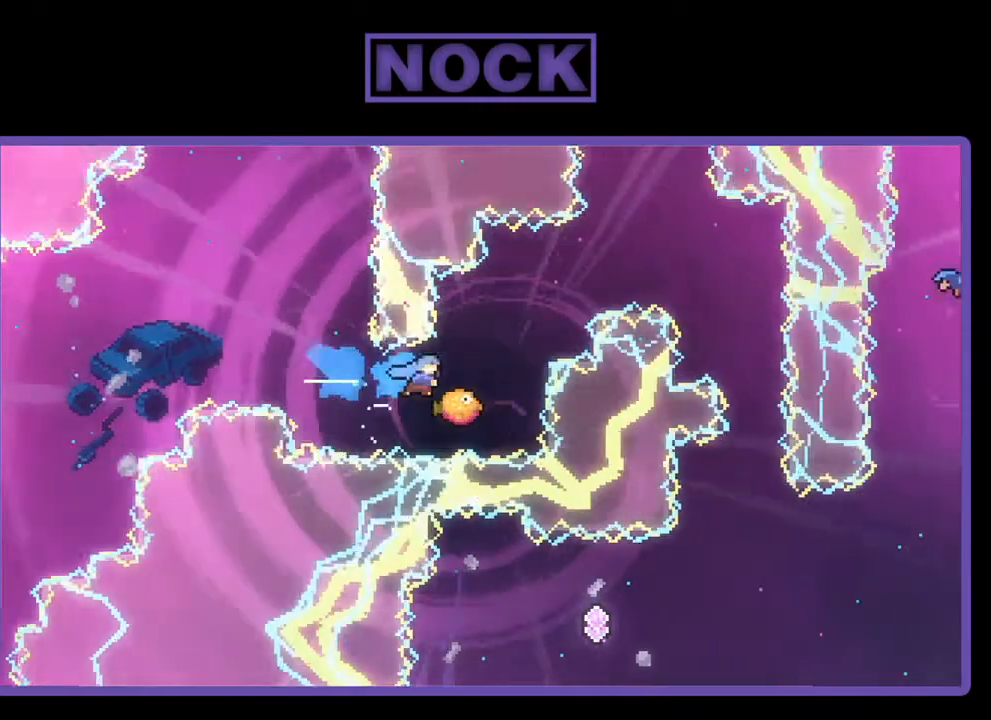
{"buttons": ["R2", "DPAD_RIGHT"], "right_stick": "center", "events": [[17, "CIRCLE", "up"], [117, "DPAD_RIGHT", "up"], [183, "DPAD_UP", "down"], [383, "DPAD_RIGHT", "down"], [450, "DPAD_UP", "up"]]}
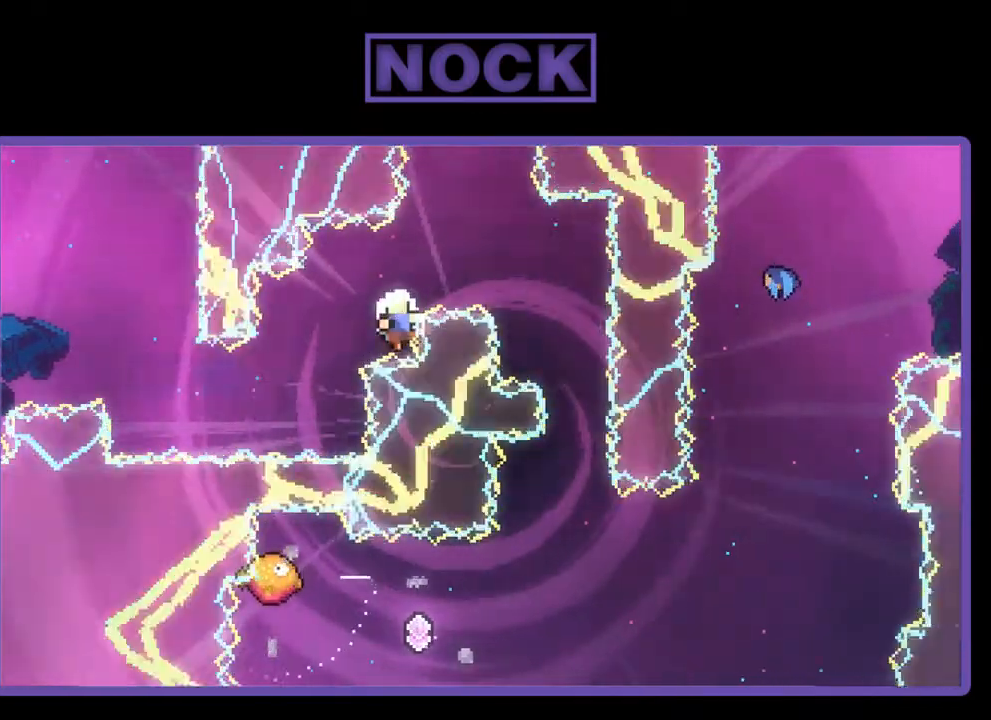
{"buttons": [], "right_stick": "center", "events": [[17, "CIRCLE", "down"], [50, "DPAD_UP", "down"], [250, "CIRCLE", "up"], [250, "DPAD_RIGHT", "up"], [317, "DPAD_UP", "up"], [317, "R2", "up"]]}
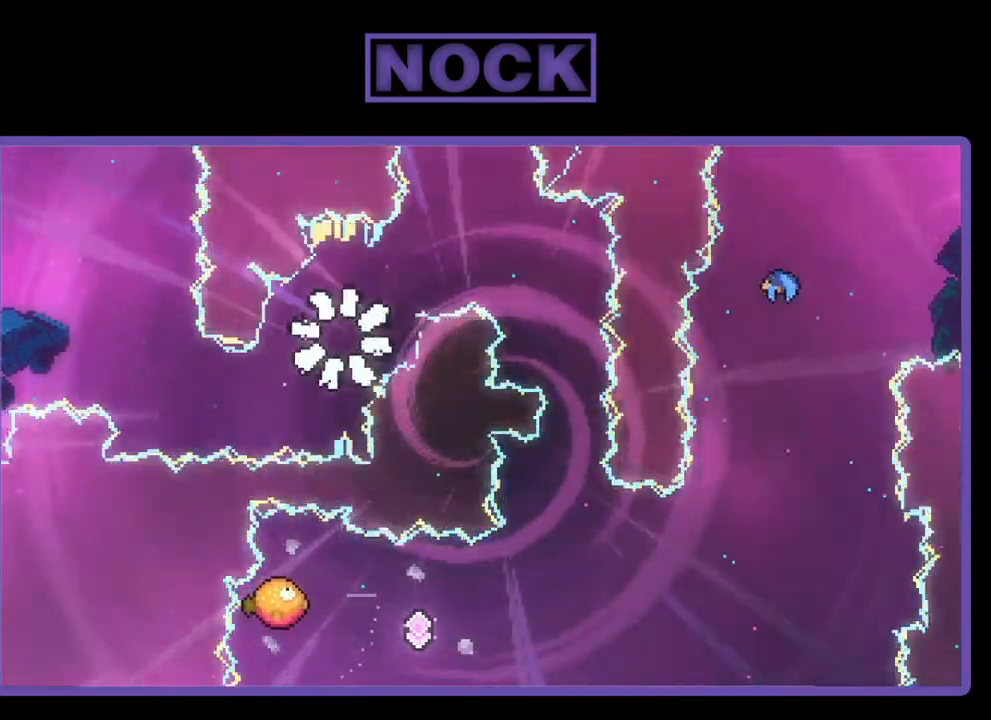
{"buttons": [], "right_stick": "center", "events": []}
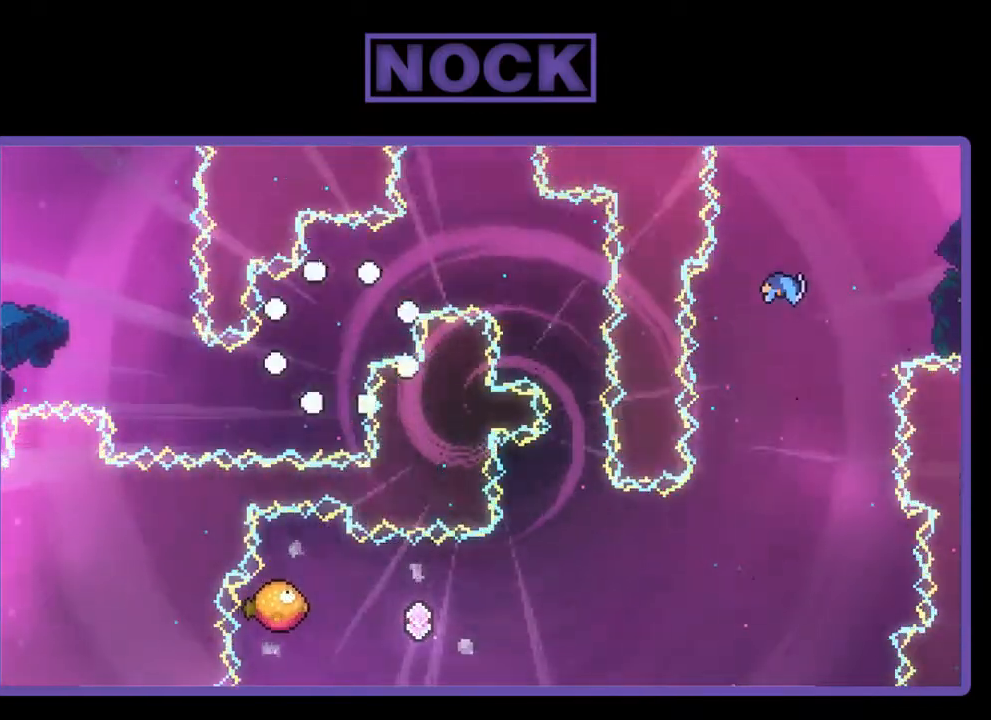
{"buttons": [], "right_stick": "center", "events": []}
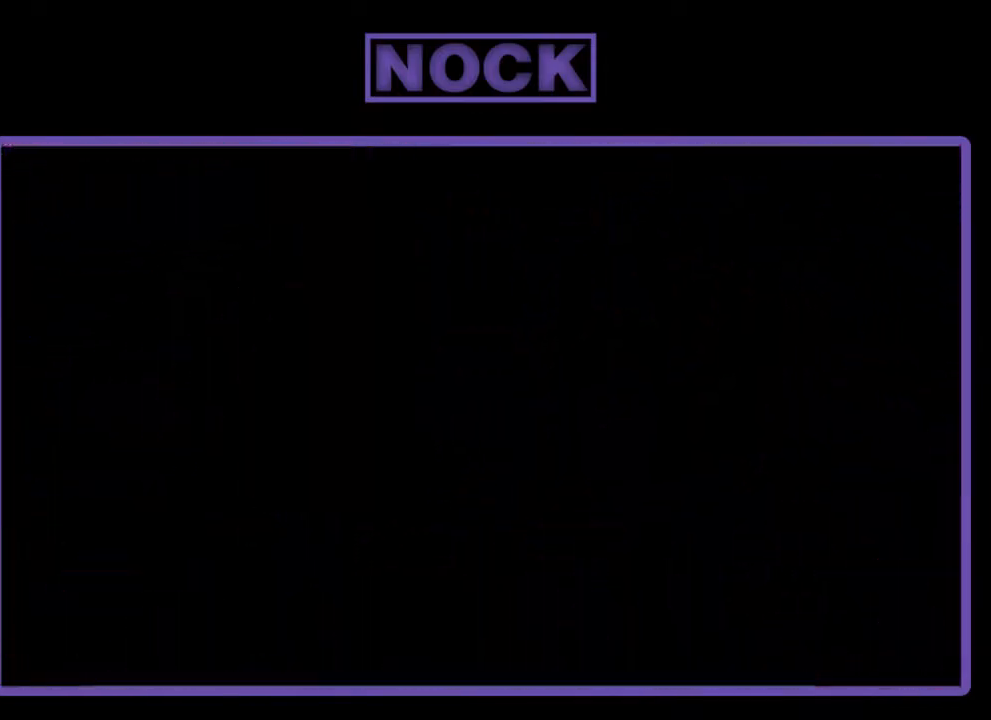
{"buttons": [], "right_stick": "center", "events": []}
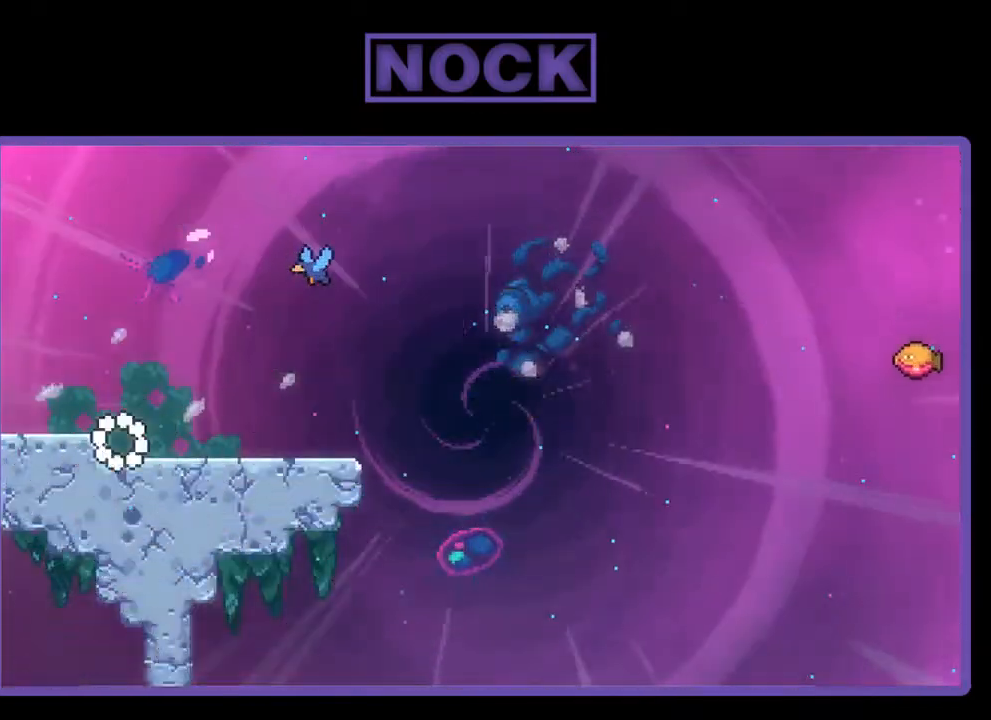
{"buttons": ["R2", "DPAD_RIGHT"], "right_stick": "center", "events": [[283, "DPAD_RIGHT", "down"], [317, "R2", "down"]]}
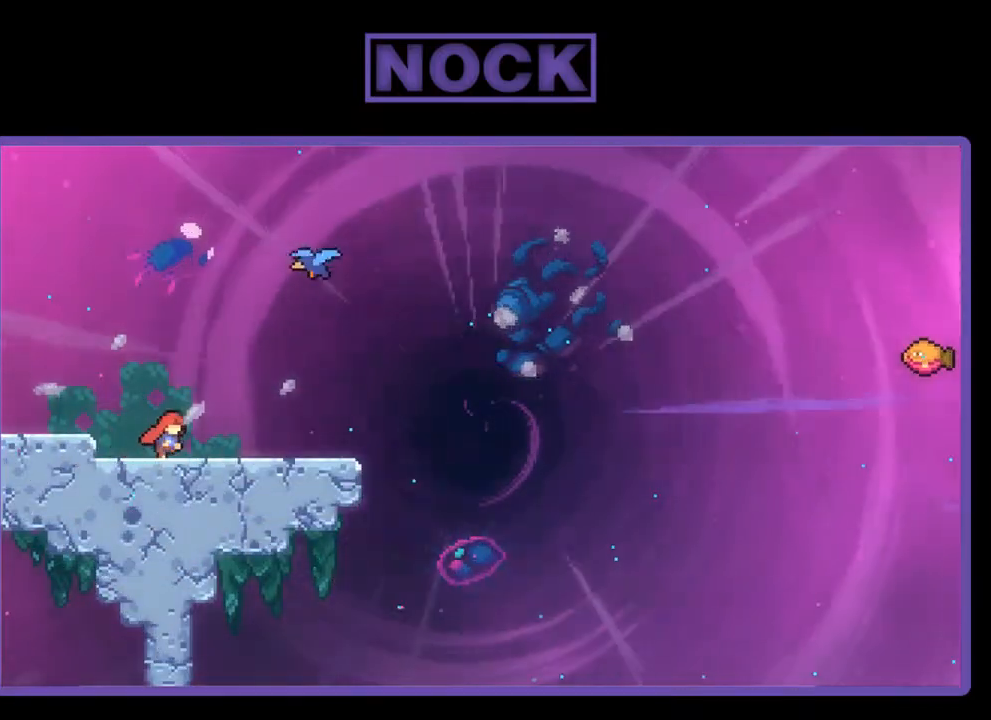
{"buttons": ["CIRCLE", "R2", "DPAD_UP"], "right_stick": "center", "events": [[83, "CROSS", "down"], [383, "CROSS", "up"], [450, "DPAD_RIGHT", "up"], [450, "DPAD_UP", "down"], [483, "CIRCLE", "down"]]}
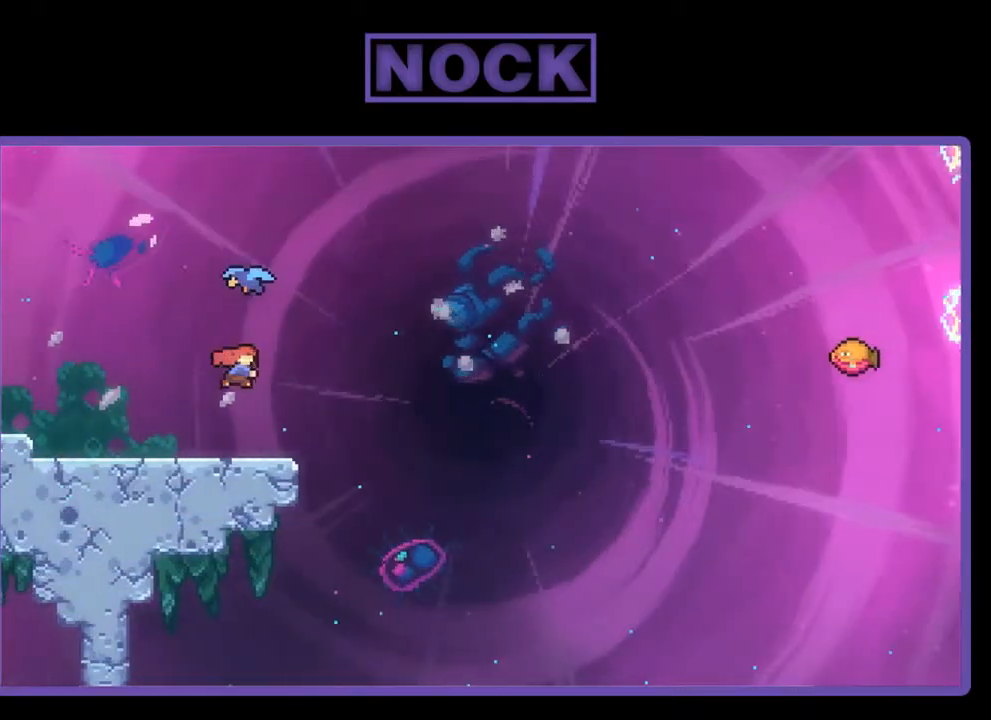
{"buttons": ["R2"], "right_stick": "center", "events": [[117, "CIRCLE", "up"], [250, "DPAD_UP", "up"]]}
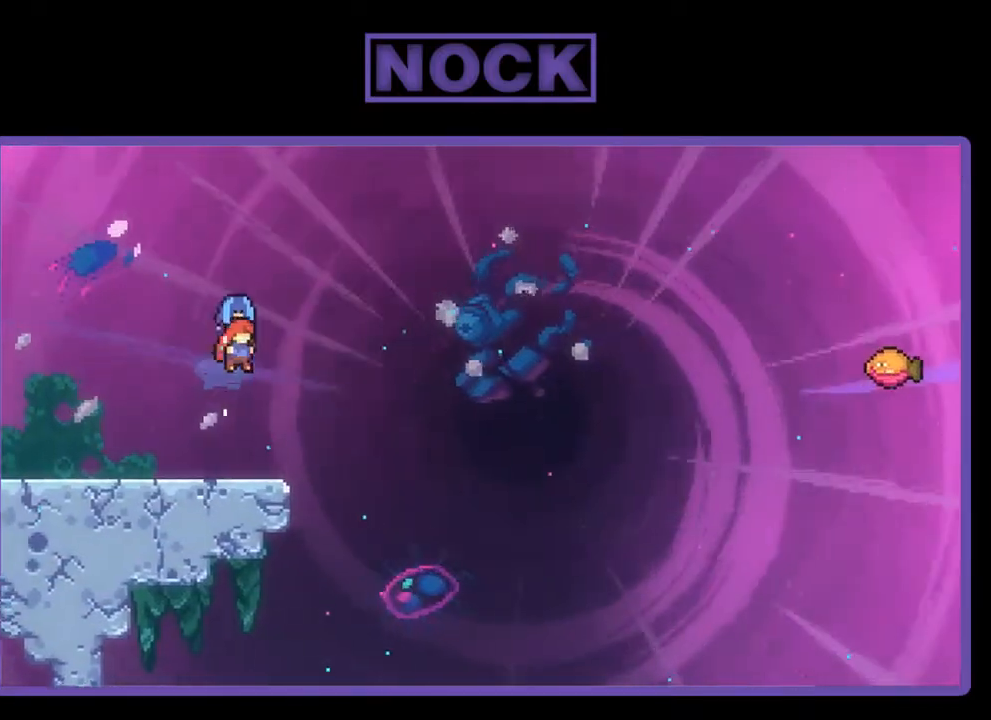
{"buttons": ["R2", "DPAD_UP"], "right_stick": "center", "events": [[483, "DPAD_UP", "down"]]}
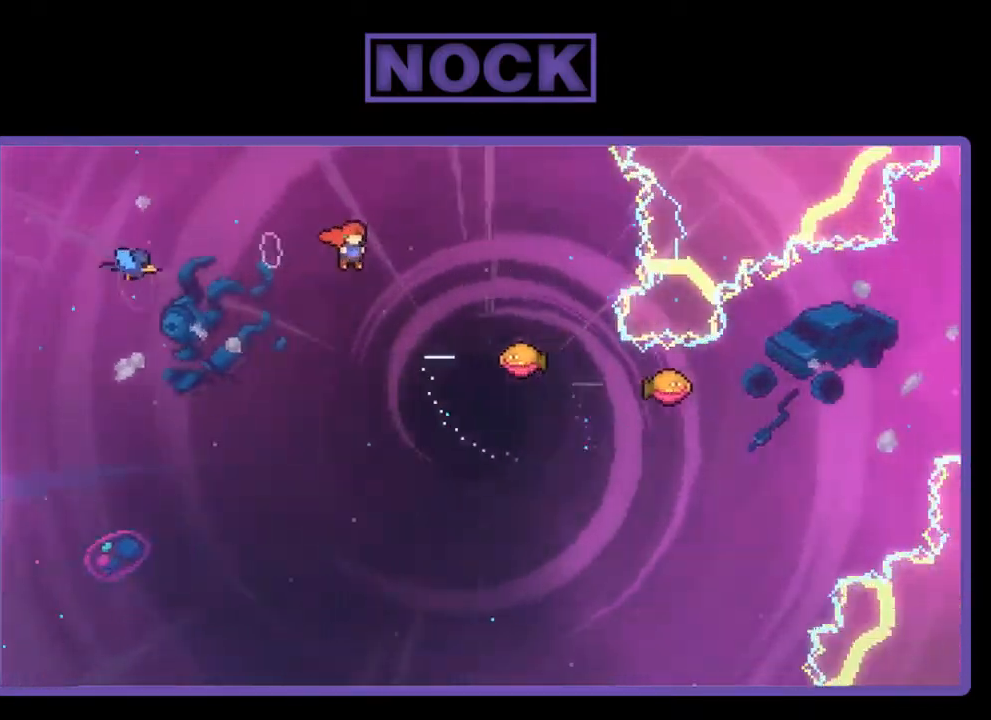
{"buttons": ["R2"], "right_stick": "center", "events": [[50, "CIRCLE", "down"], [83, "DPAD_RIGHT", "down"], [217, "CIRCLE", "up"], [217, "DPAD_UP", "up"], [317, "DPAD_RIGHT", "up"]]}
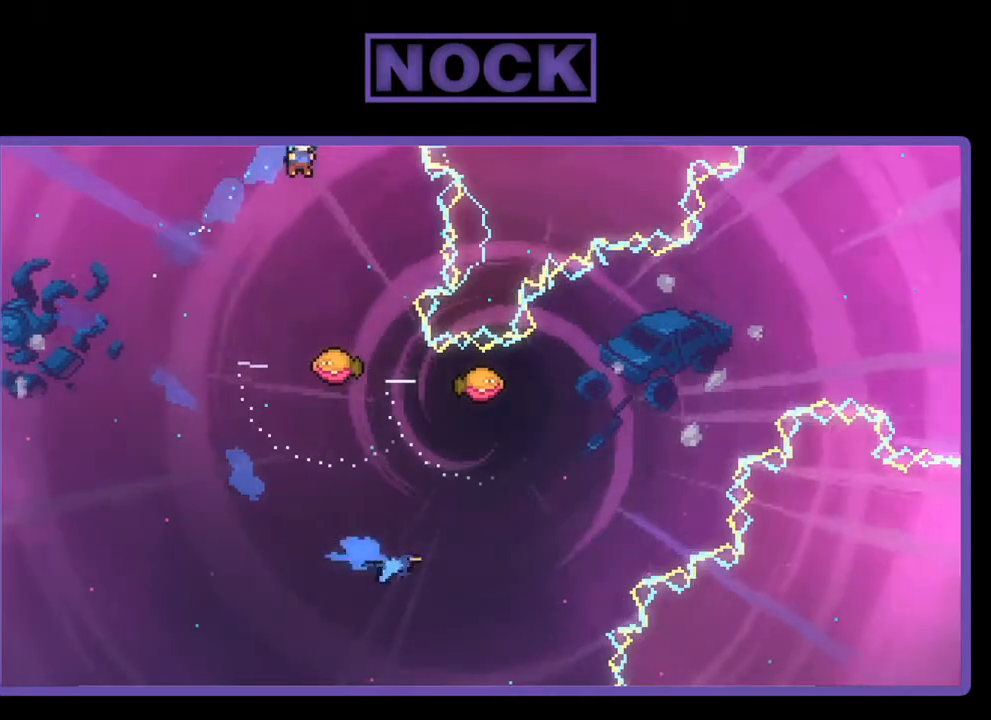
{"buttons": ["R2"], "right_stick": "center", "events": [[50, "DPAD_RIGHT", "down"], [283, "DPAD_RIGHT", "up"]]}
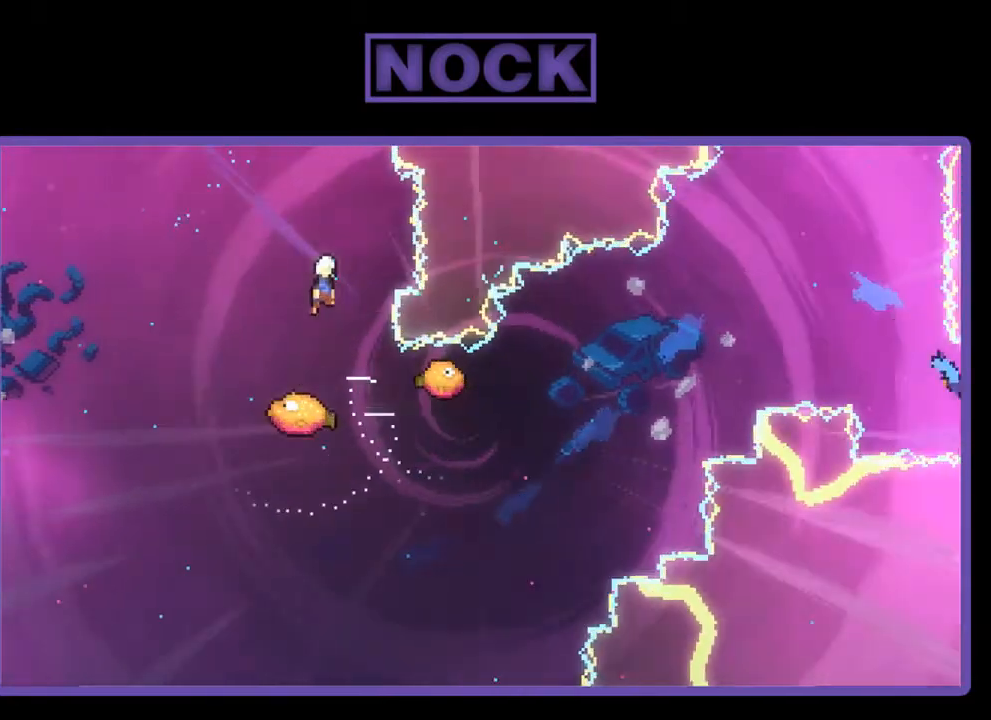
{"buttons": ["R2"], "right_stick": "center", "events": []}
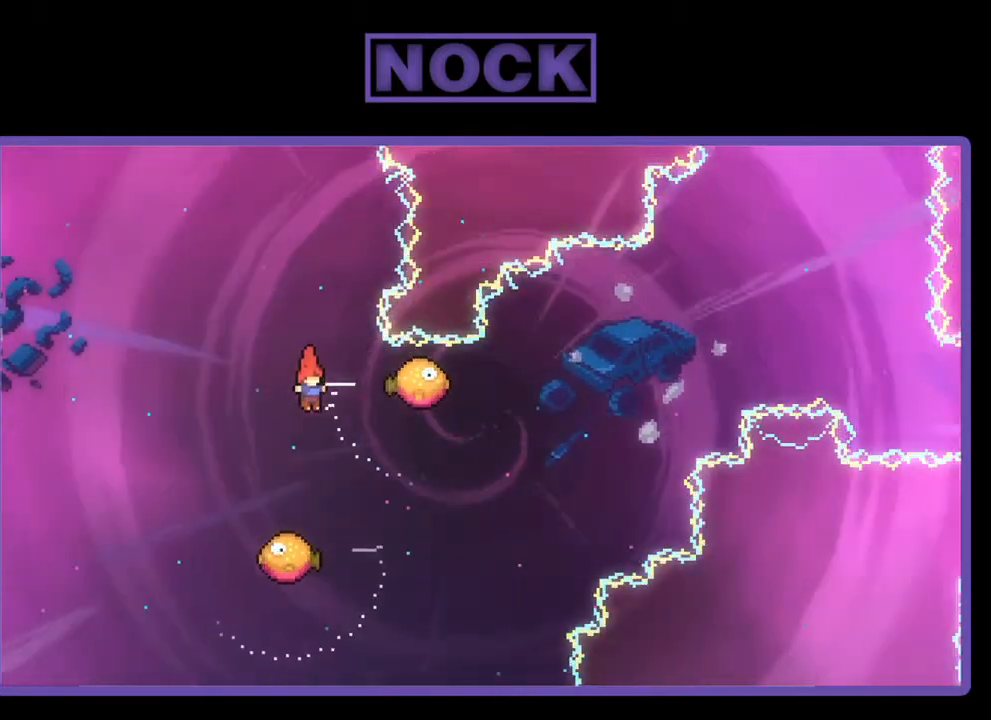
{"buttons": ["R2"], "right_stick": "center", "events": [[117, "DPAD_RIGHT", "down"], [317, "DPAD_RIGHT", "up"]]}
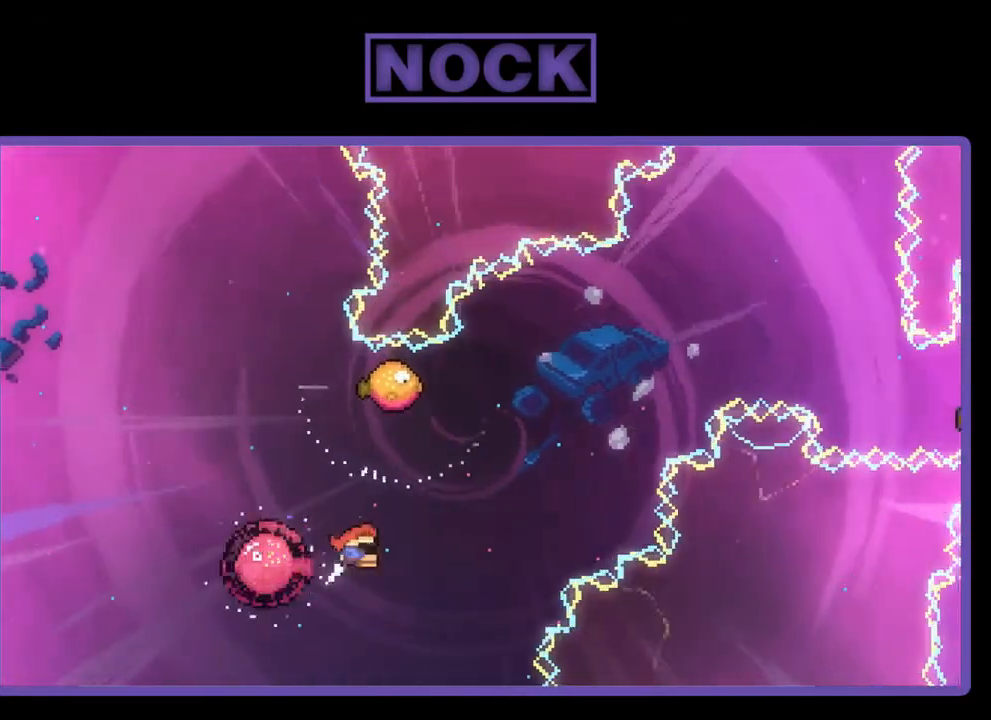
{"buttons": ["CIRCLE", "R2", "DPAD_UP", "DPAD_LEFT"], "right_stick": "center", "events": [[250, "DPAD_UP", "down"], [317, "CIRCLE", "down"], [483, "DPAD_LEFT", "down"]]}